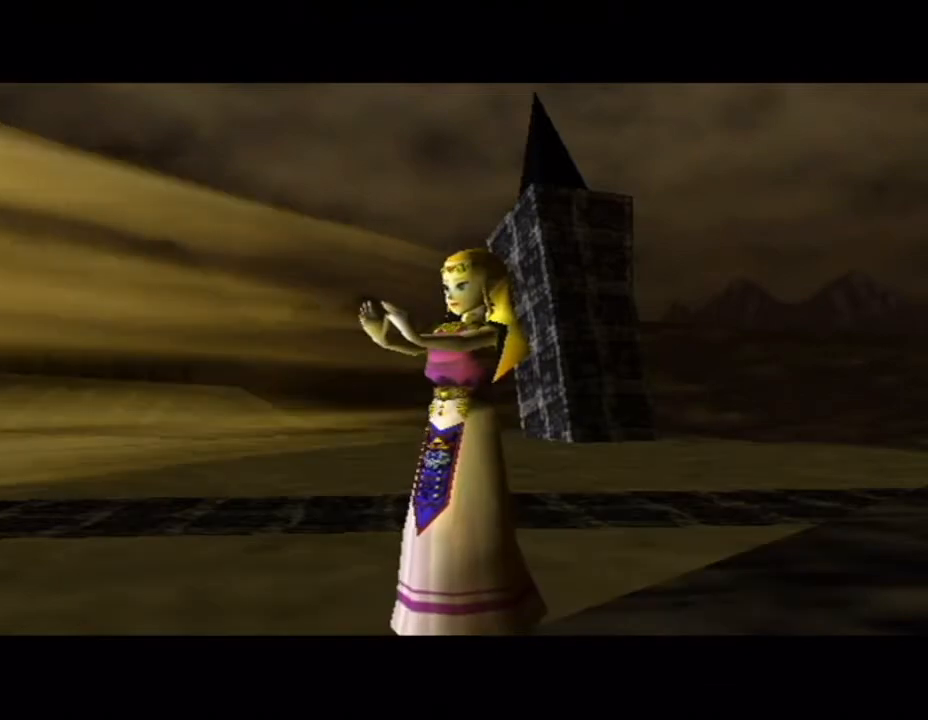
Gameplay with a controller (Nintendo layout); each line is a JSON object with the inputs held at the frame after it. "events" lists button and stick changes between this image and that frame as [ms after this image, input, new state], when the widget could be followed in between. Not read: L3 R3 right_stick.
{"buttons": [], "left_stick": "center", "events": []}
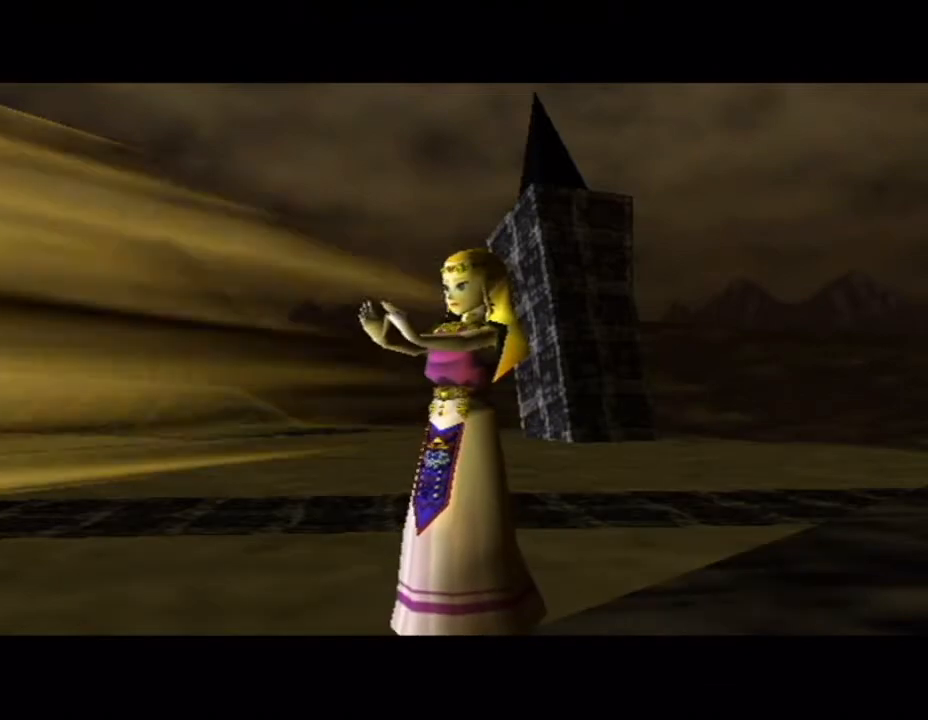
{"buttons": [], "left_stick": "center", "events": []}
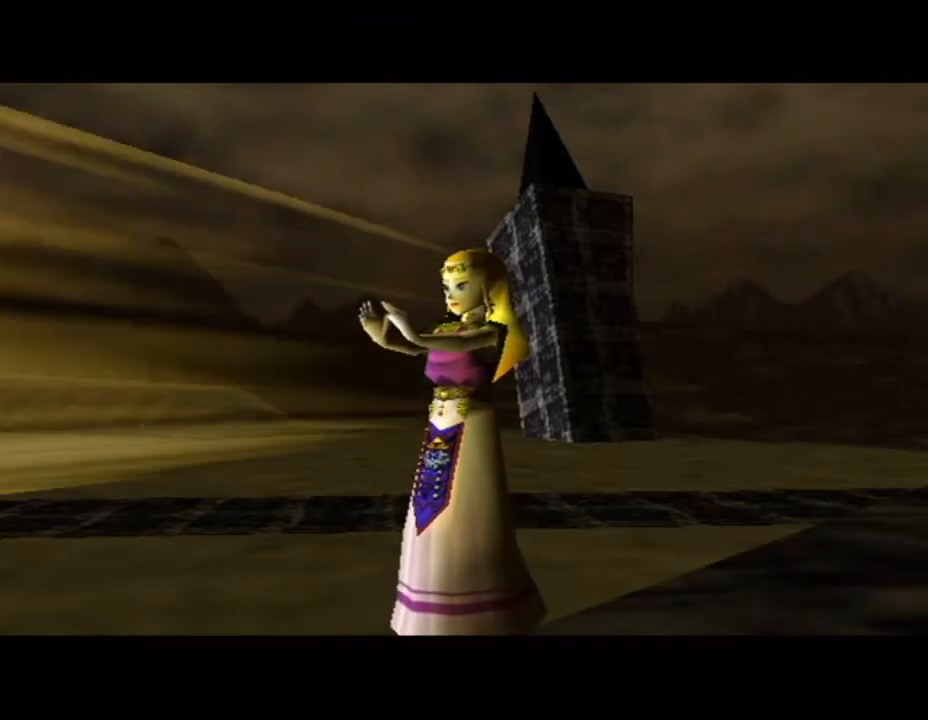
{"buttons": [], "left_stick": "center", "events": []}
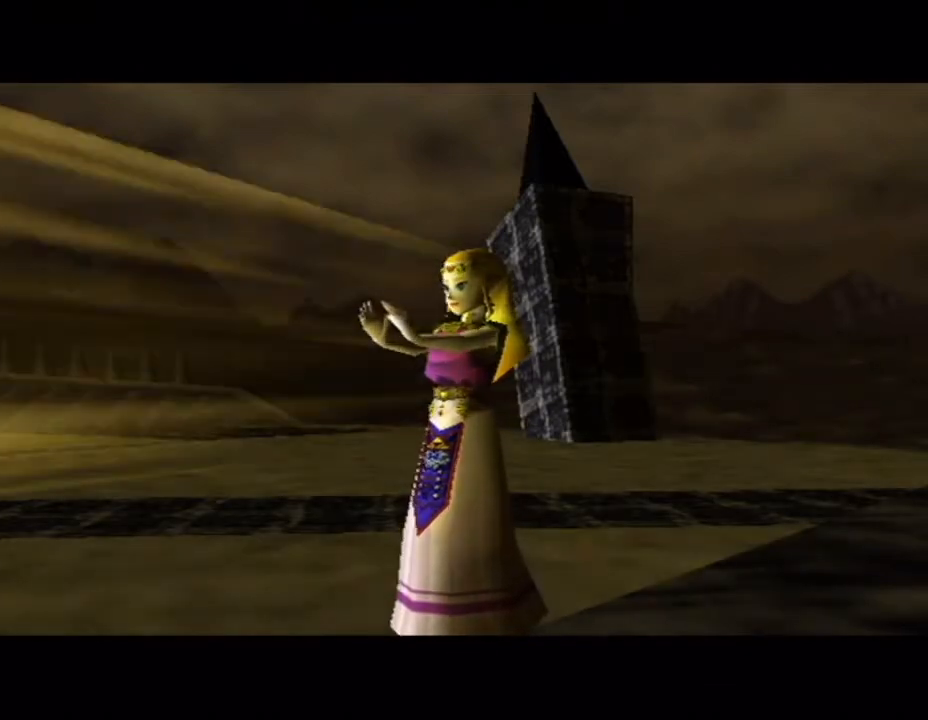
{"buttons": [], "left_stick": "center", "events": []}
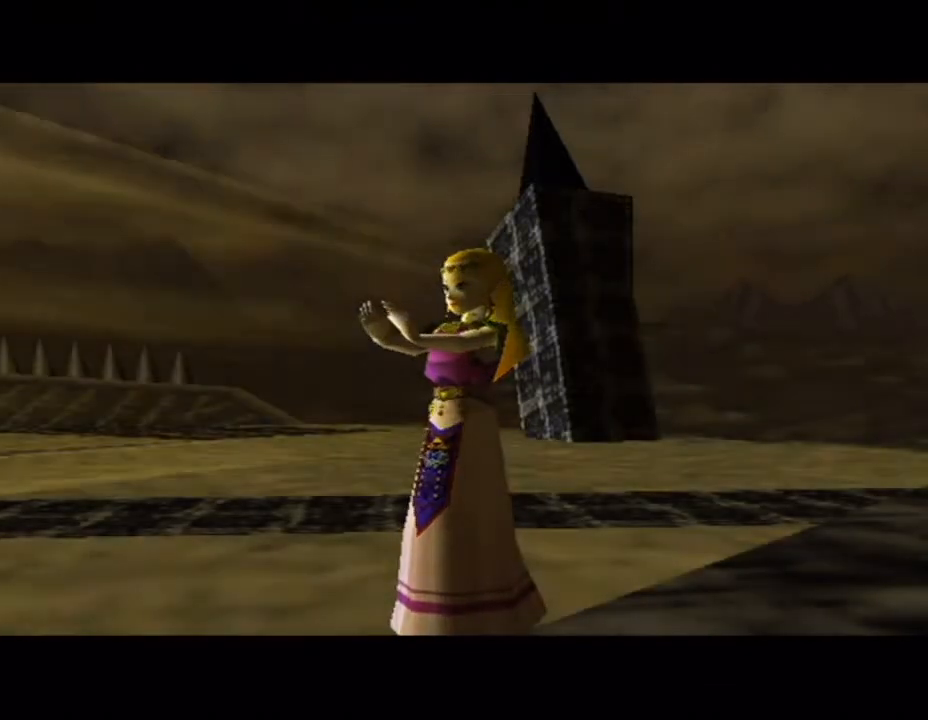
{"buttons": [], "left_stick": "left", "events": [[267, "left_stick", "left"]]}
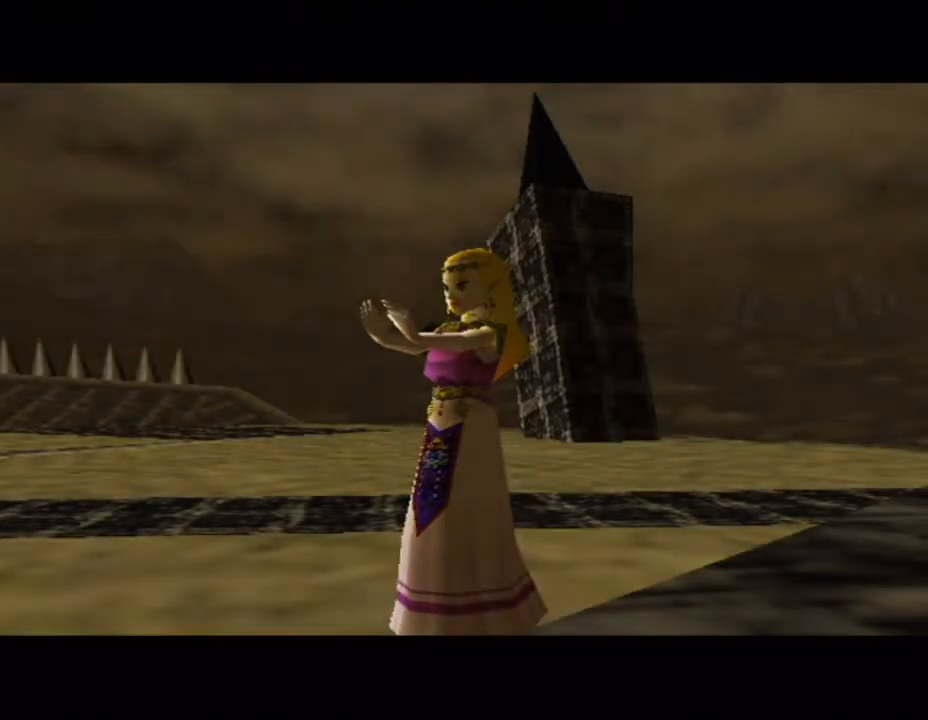
{"buttons": [], "left_stick": "left", "events": []}
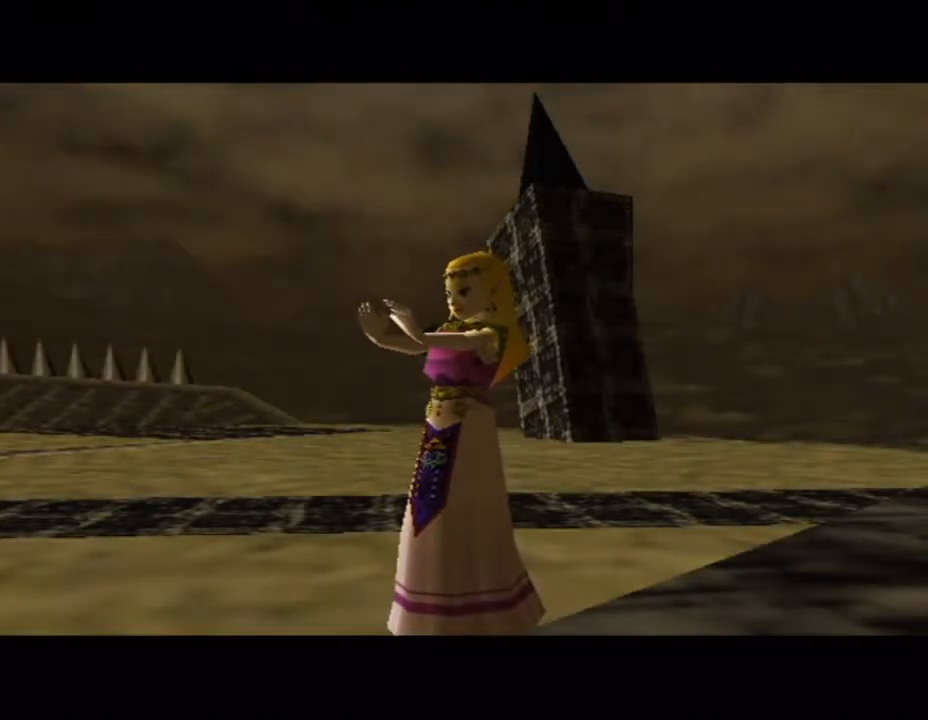
{"buttons": [], "left_stick": "left", "events": []}
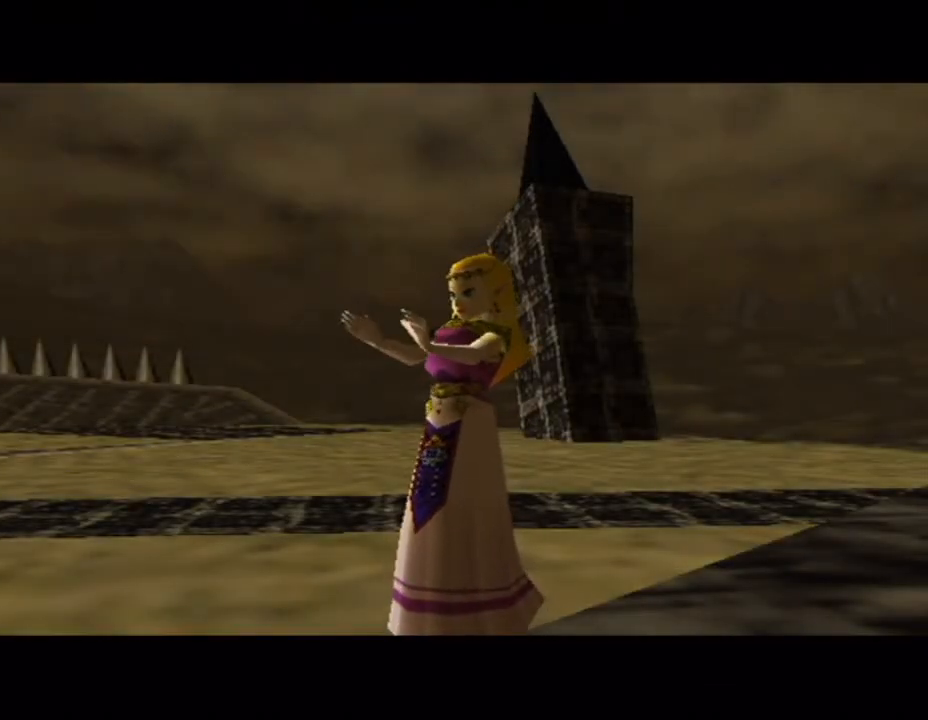
{"buttons": [], "left_stick": "left", "events": []}
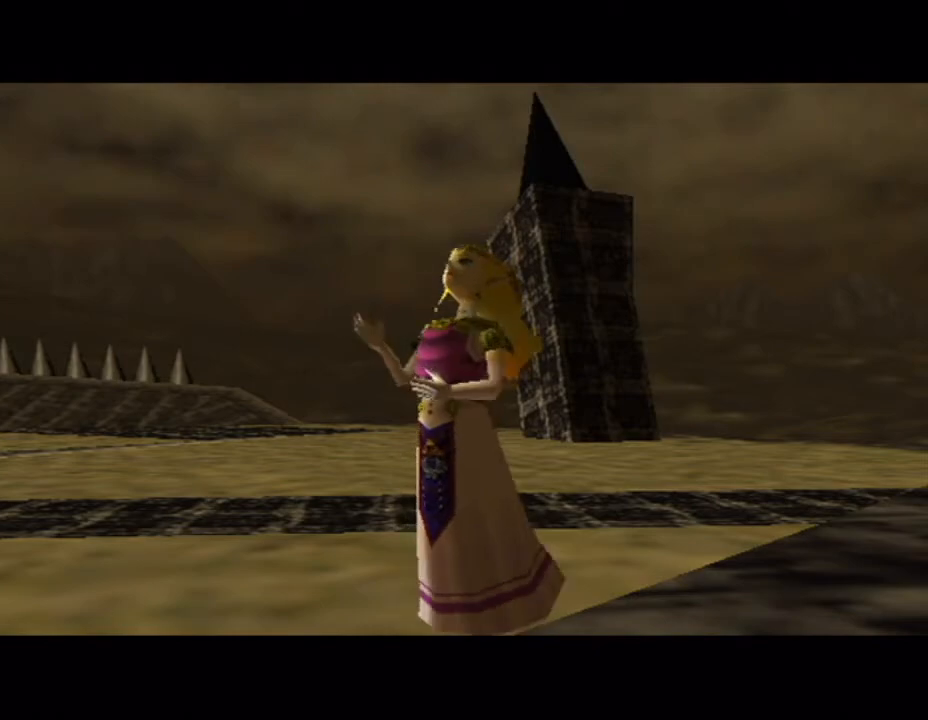
{"buttons": [], "left_stick": "left", "events": []}
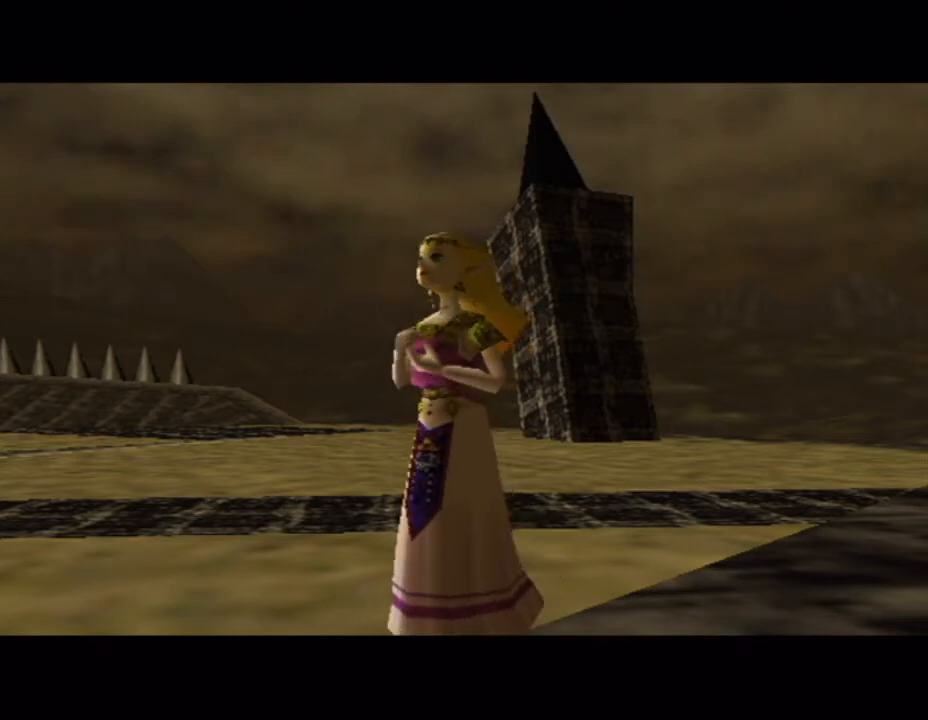
{"buttons": [], "left_stick": "left", "events": []}
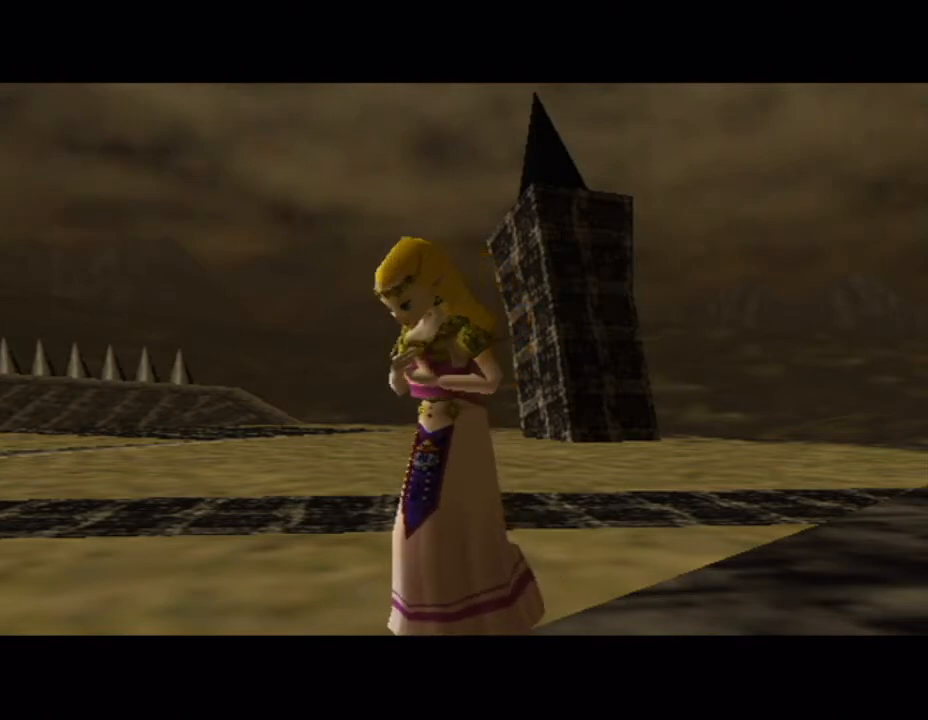
{"buttons": [], "left_stick": "left", "events": []}
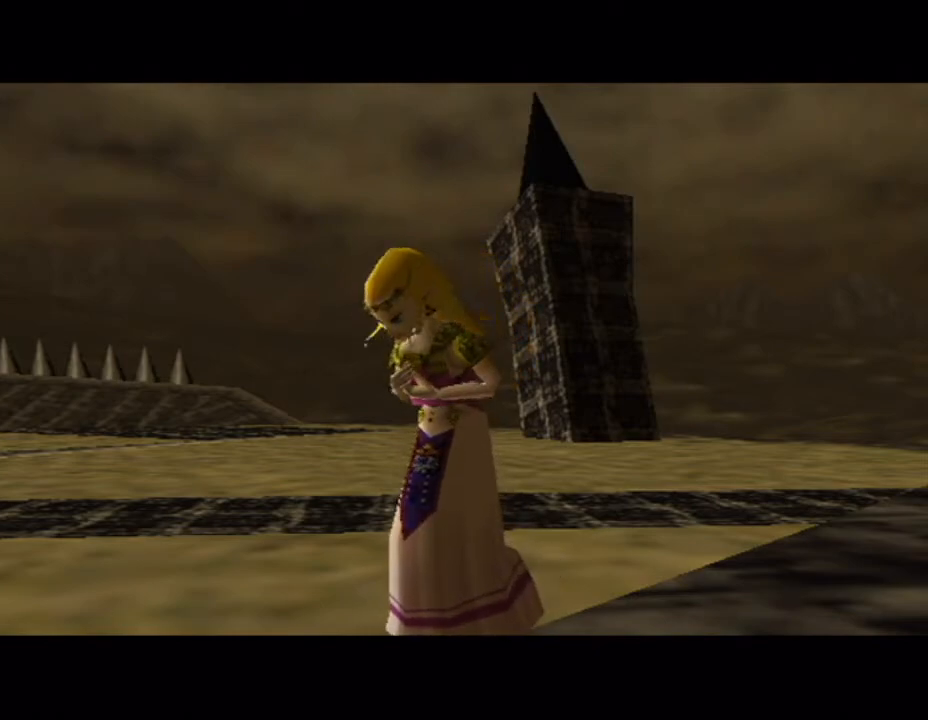
{"buttons": [], "left_stick": "left", "events": []}
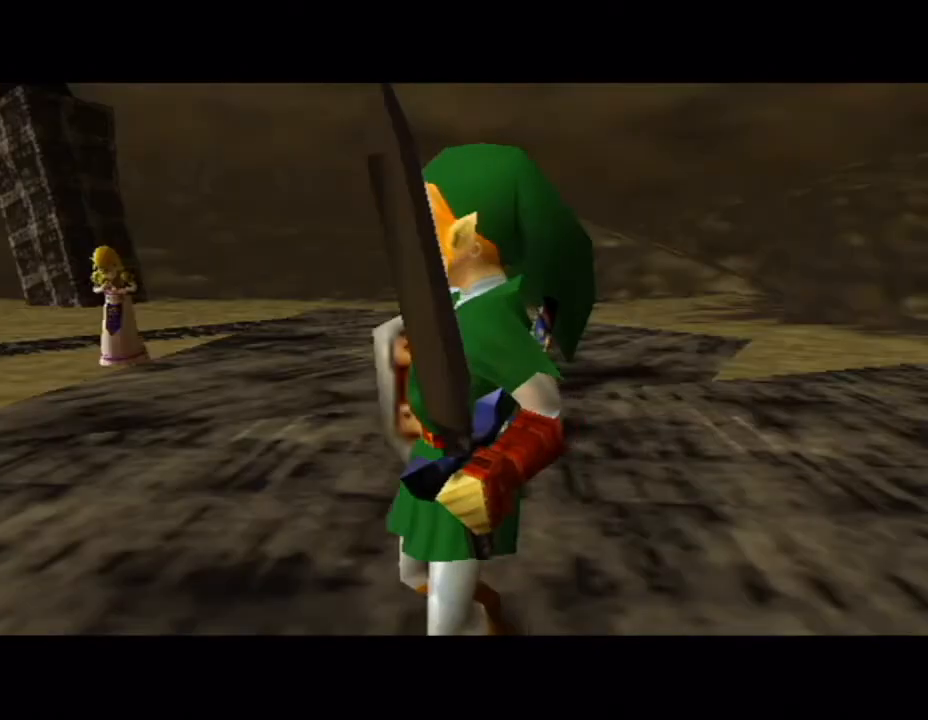
{"buttons": [], "left_stick": "left", "events": []}
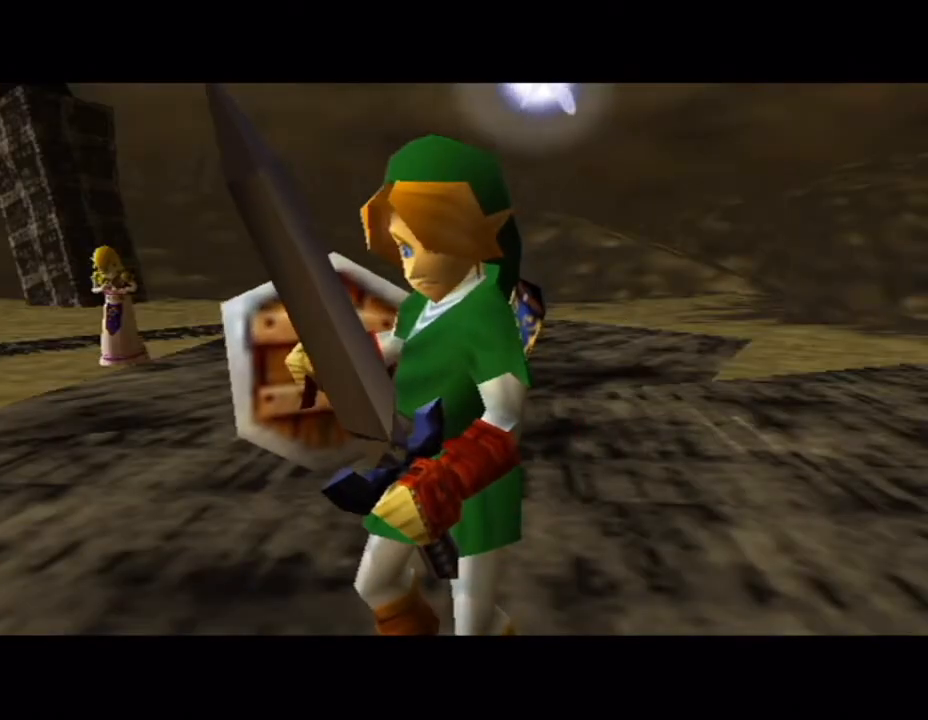
{"buttons": [], "left_stick": "down-left"}
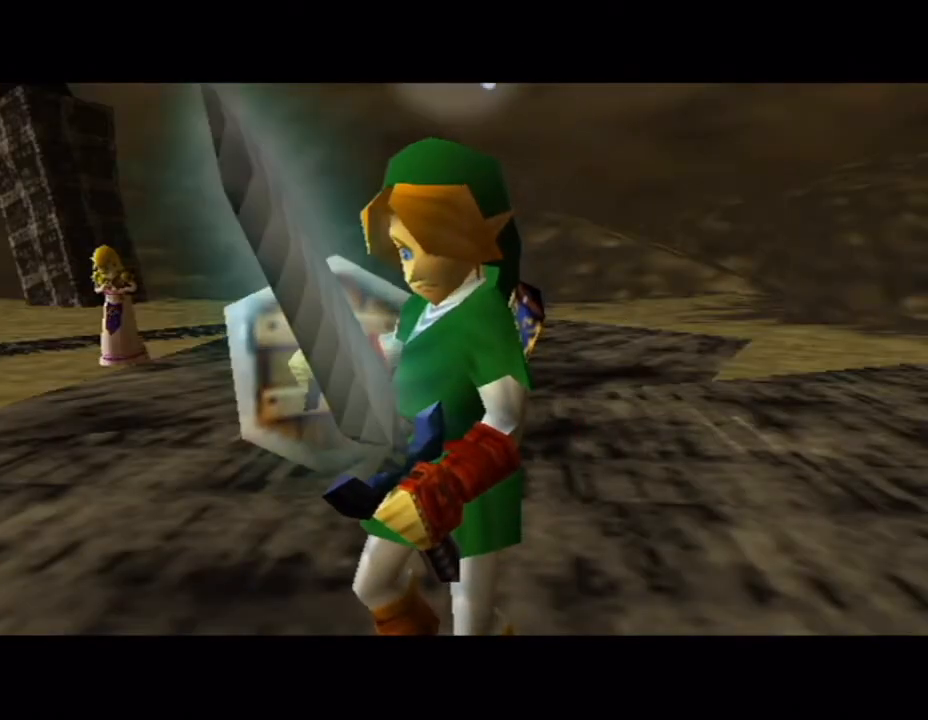
{"buttons": [], "left_stick": "left"}
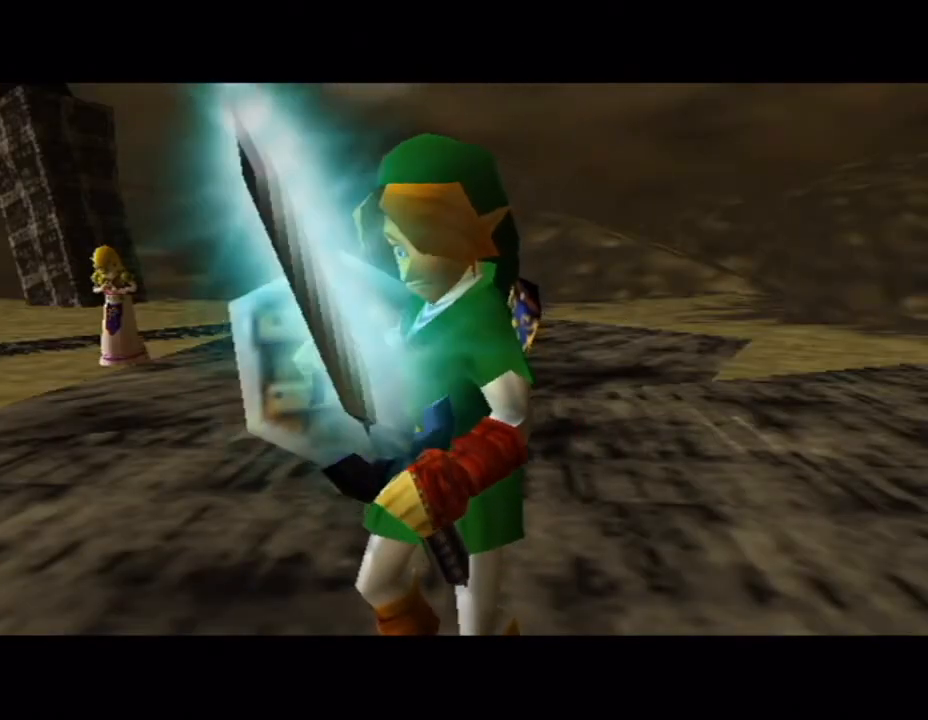
{"buttons": [], "left_stick": "left", "events": []}
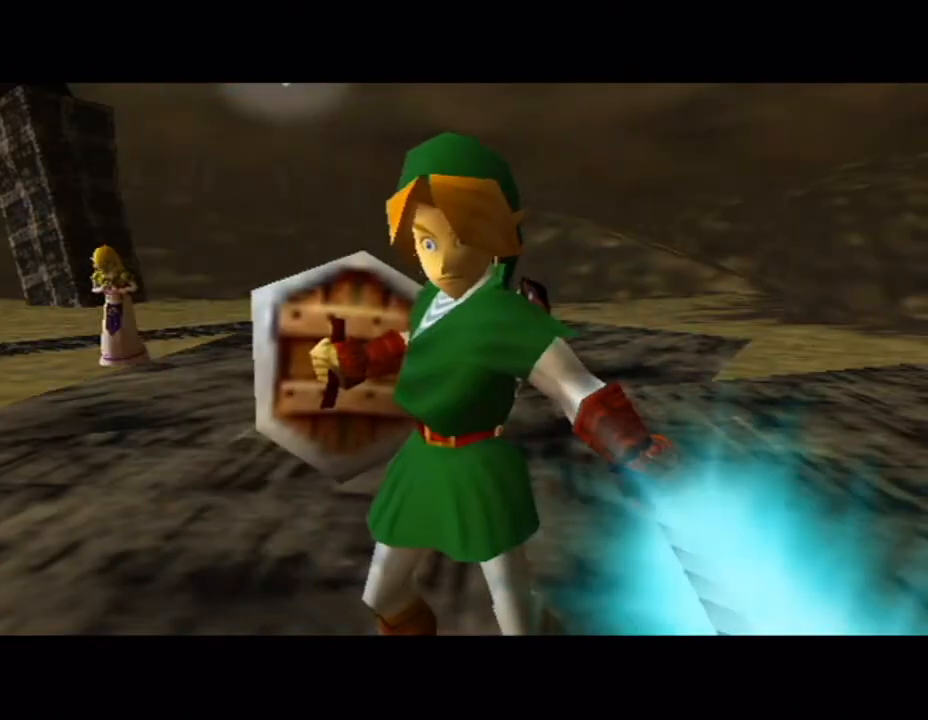
{"buttons": [], "left_stick": "left", "events": []}
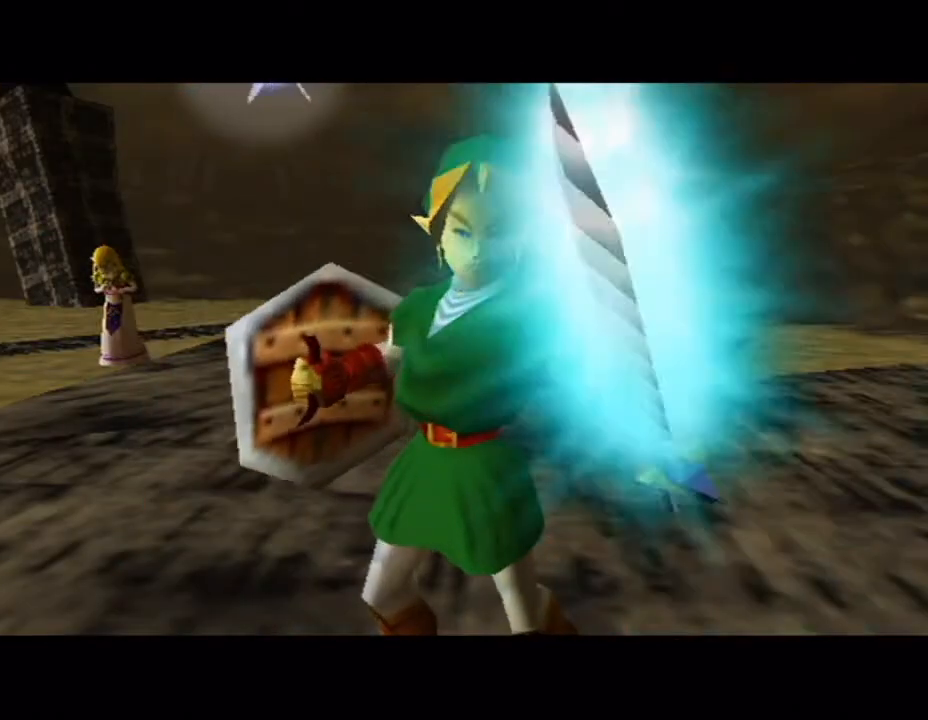
{"buttons": [], "left_stick": "left", "events": [[183, "left_stick", "down-left"], [433, "left_stick", "left"]]}
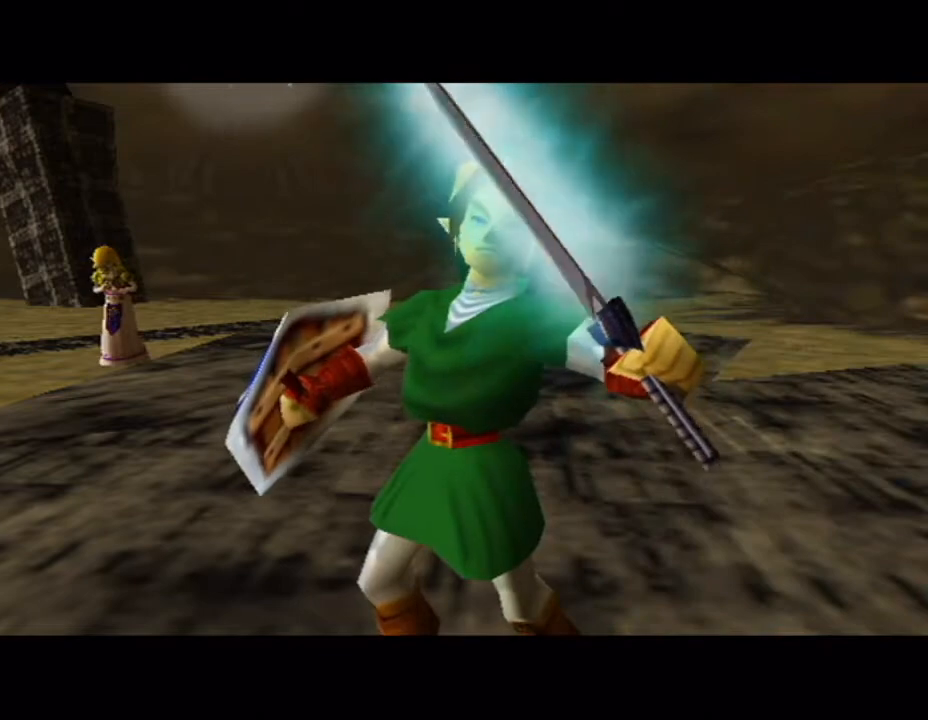
{"buttons": [], "left_stick": "down-left", "events": [[467, "left_stick", "down-left"]]}
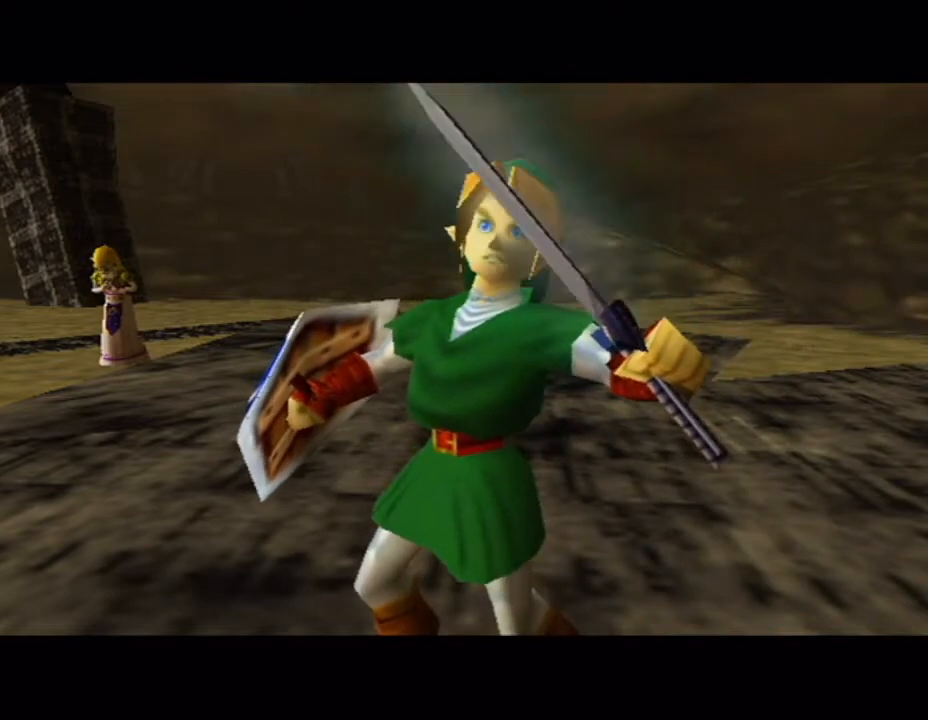
{"buttons": [], "left_stick": "left", "events": [[217, "left_stick", "left"]]}
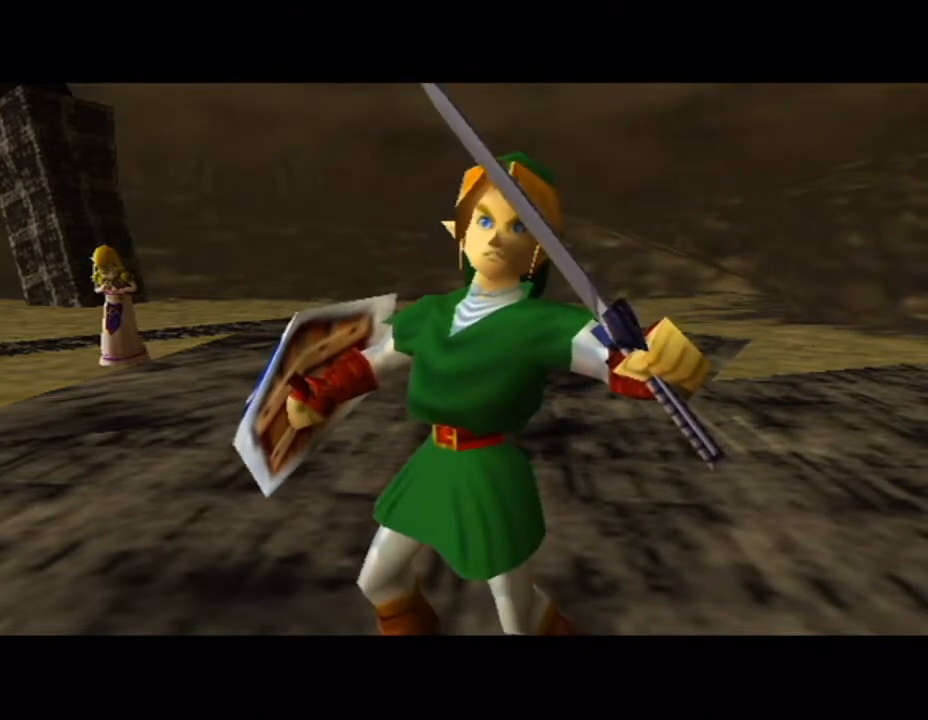
{"buttons": [], "left_stick": "down-left", "events": [[150, "left_stick", "down-left"]]}
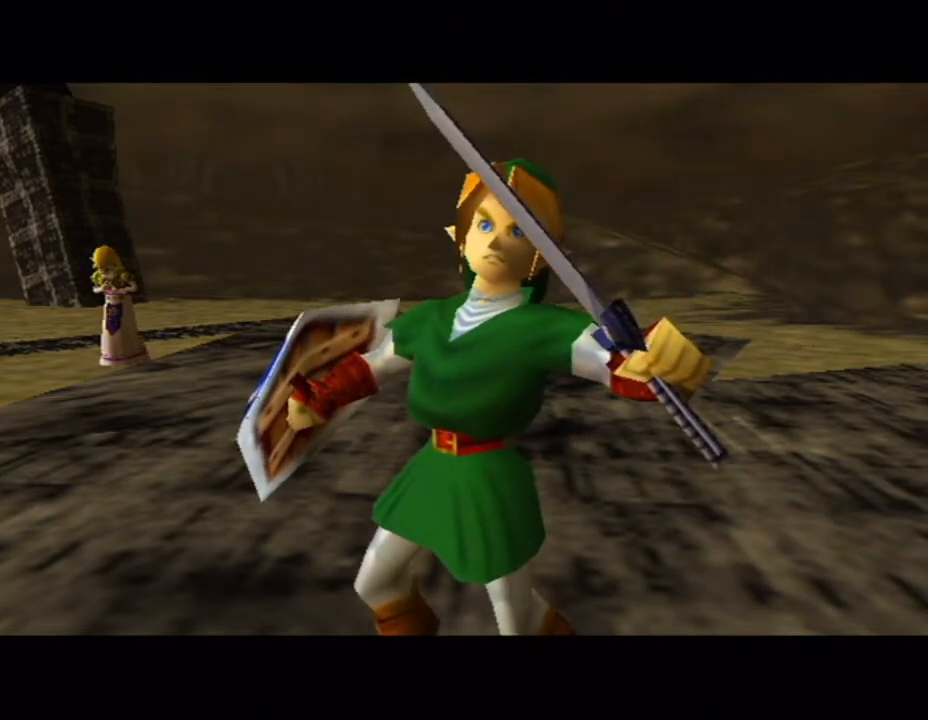
{"buttons": [], "left_stick": "down-left", "events": []}
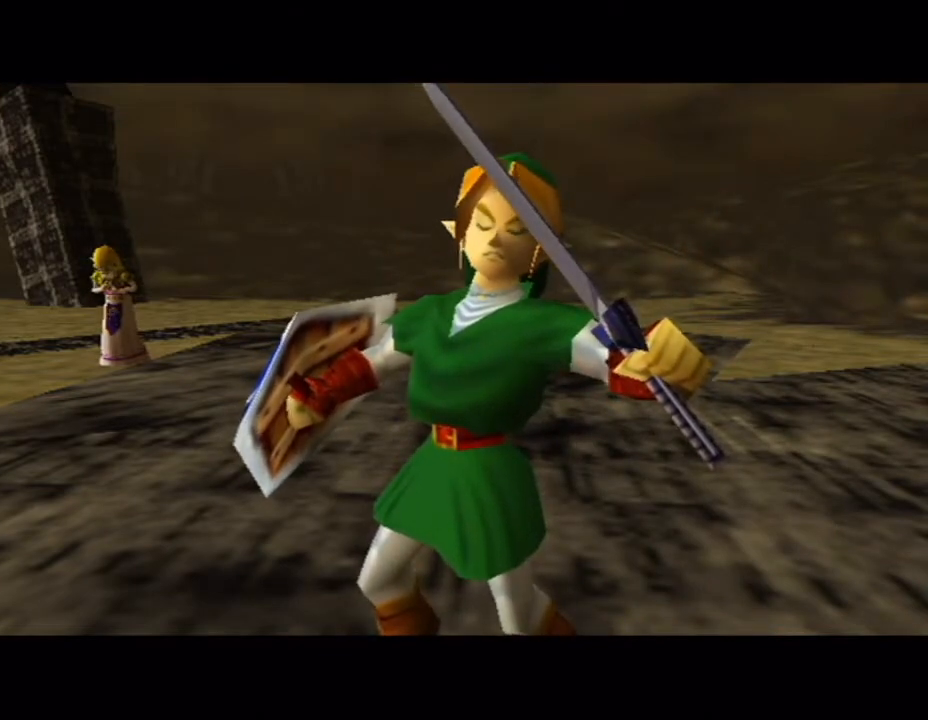
{"buttons": [], "left_stick": "down-left", "events": []}
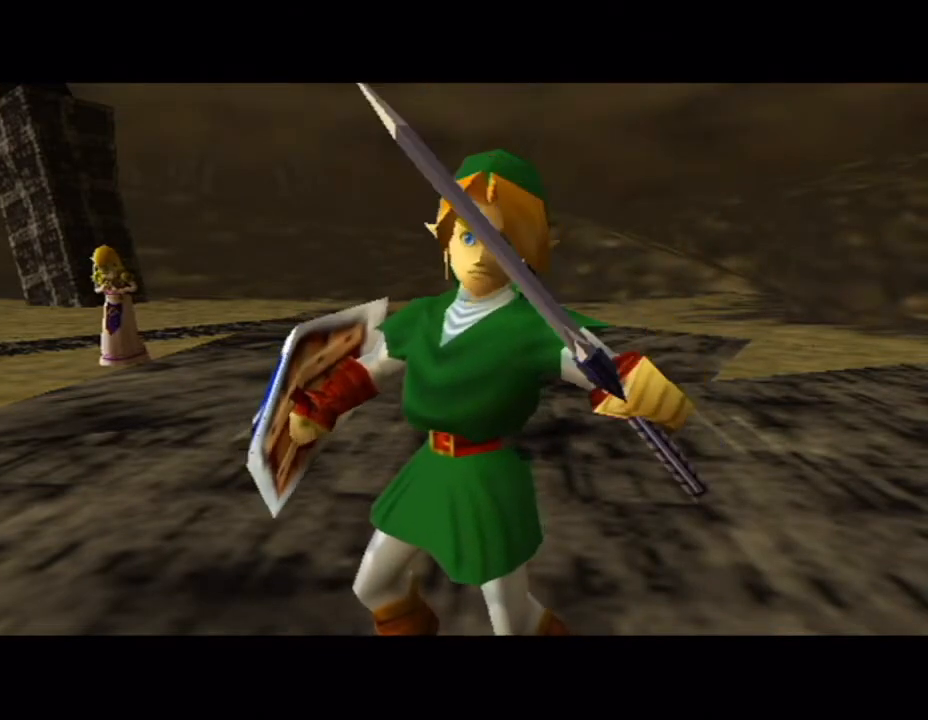
{"buttons": [], "left_stick": "down-left", "events": []}
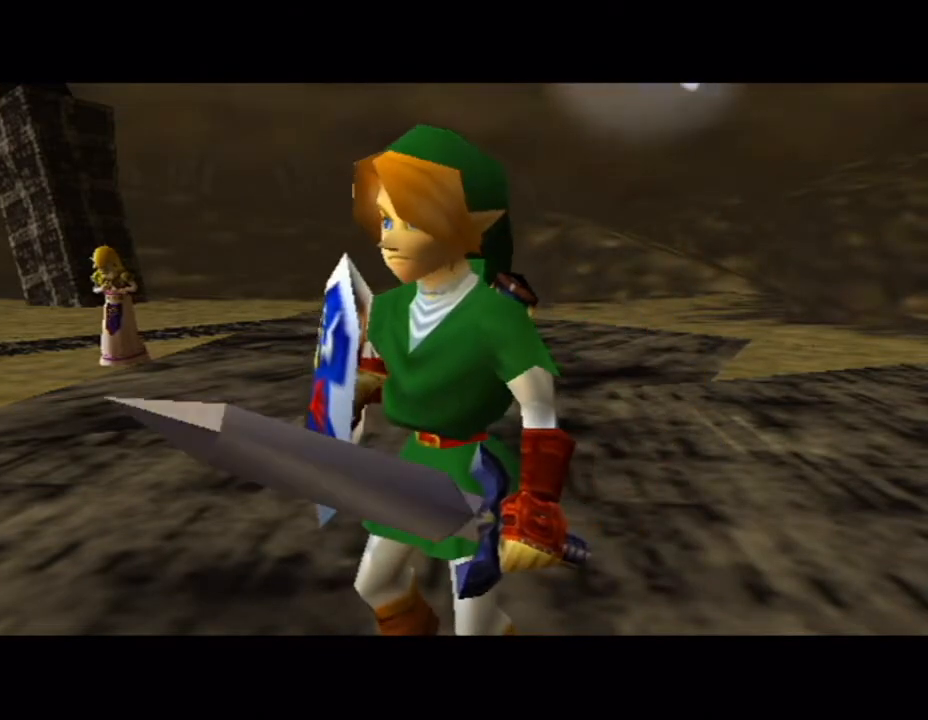
{"buttons": [], "left_stick": "down-left", "events": []}
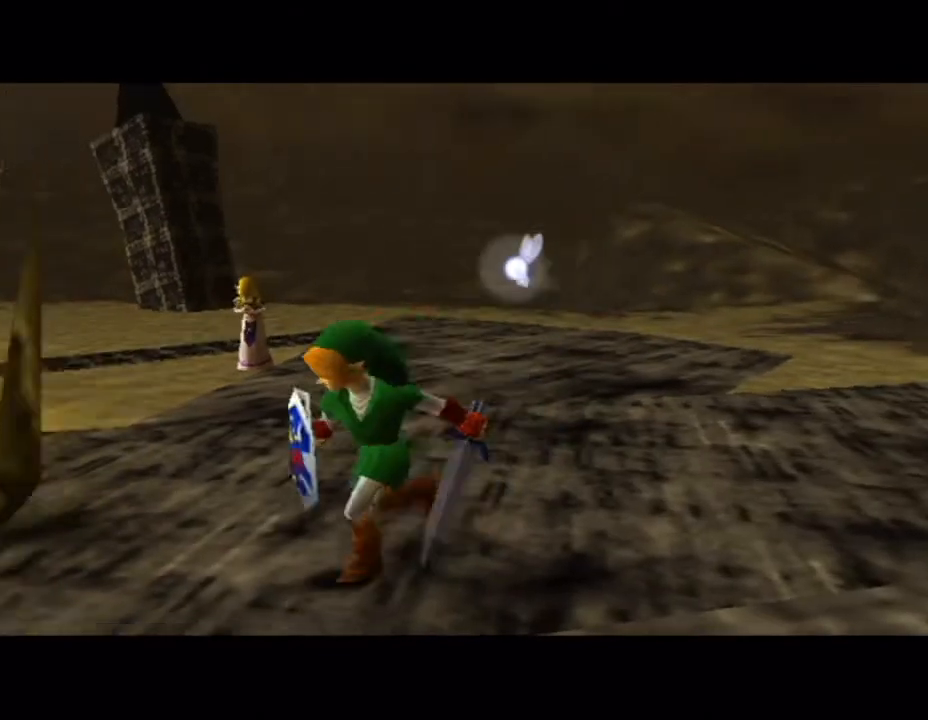
{"buttons": [], "left_stick": "center", "events": [[66, "B", "down"], [217, "B", "up"], [217, "left_stick", "center"]]}